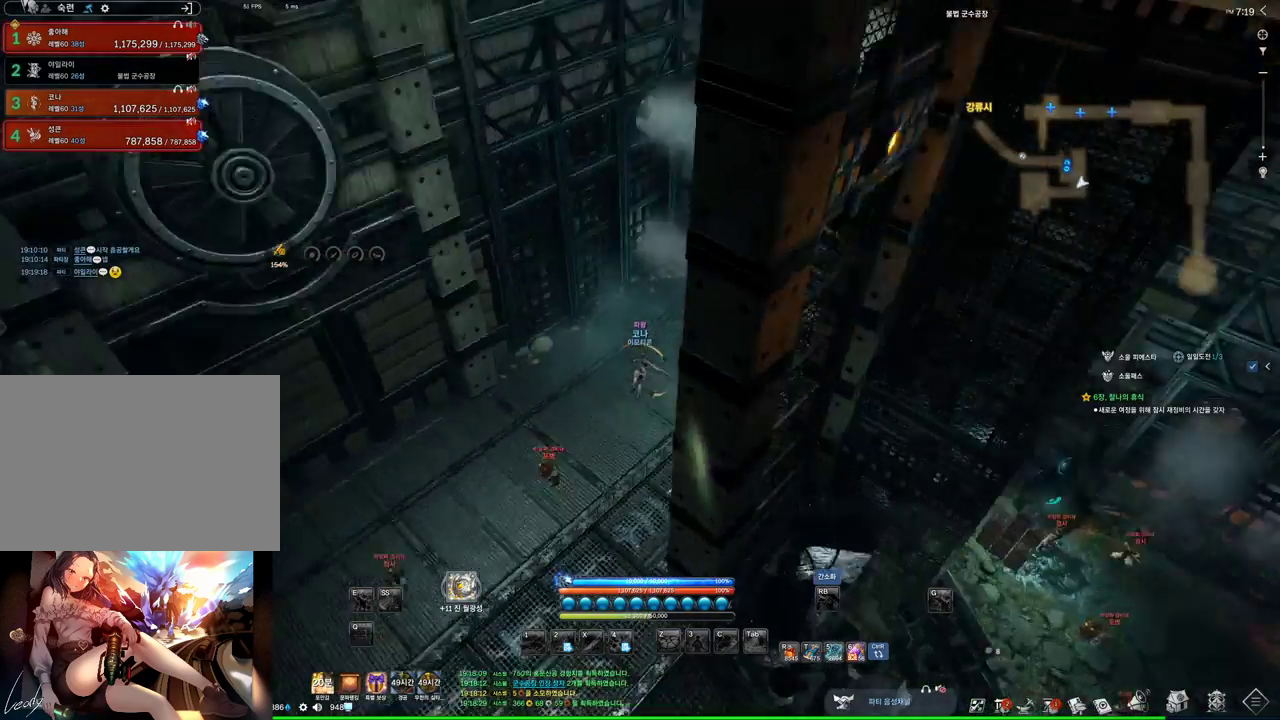
Gameplay with keyboard and mouse; each line is a JSON object with the keys and mouse buttons held at the frame after it. "events" lists presses ("down") and releases ("up") of "1", "2", "3", "4", "5", "a", "alt", "c", "ctrl", "d", "e", "f", "m", "q", "r", "s", "shift", "space", "t", "tab", "tilde", "v", "w", "x", "z", "mouse_left", "mouse_wheel", "mouse_right", "mouse_mb4" and "mouse_mb5" between this image and that frame as [ms after this image, input, new state], when the widget could be followed in between. "mouse_left", "mouse_wheel", "mouse_right", "mouse_mb4", "mouse_mb5" = the "left", "wheel", "right", "mb4", "mb5" buttons of the "mouse" list. No other keys are recorded. "wheel" means that the mouse wheel is clicked or scrolled. Not read: mouse_move.
{"keys": ["w"], "mouse": [], "events": [[100, "w", "down"], [234, "shift", "down"], [367, "shift", "up"]]}
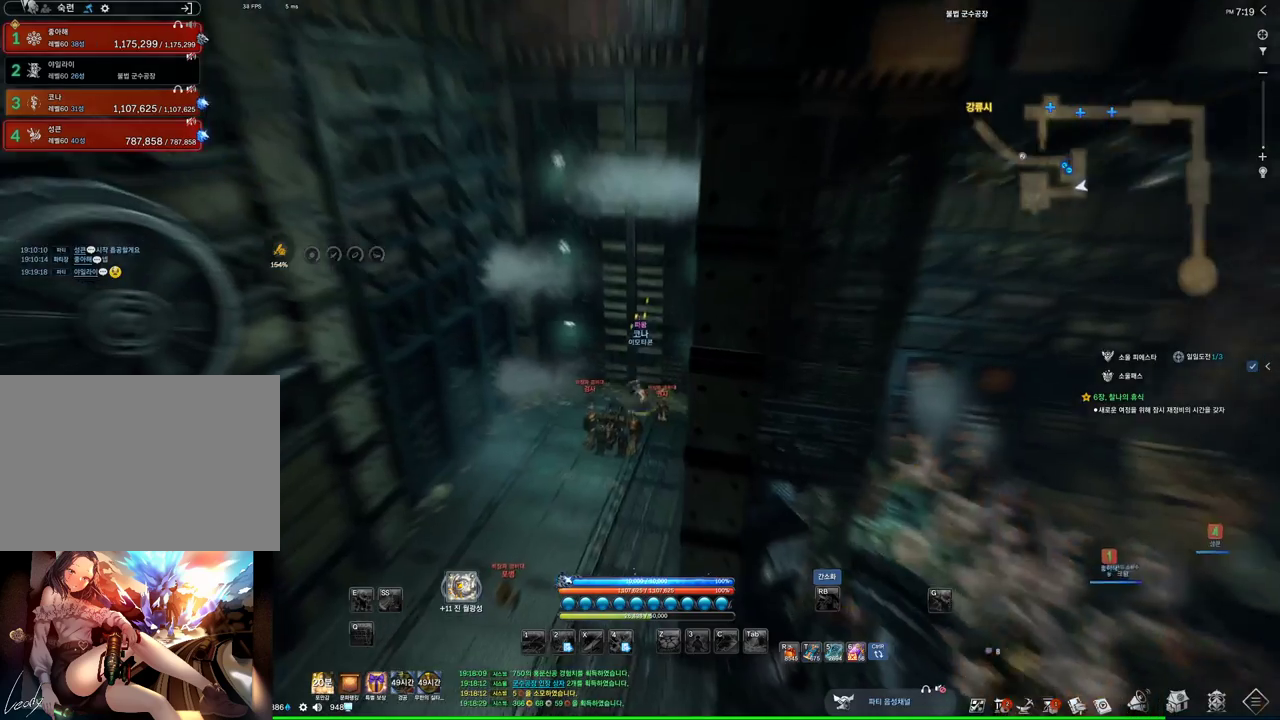
{"keys": ["alt", "w"], "mouse": [], "events": [[167, "alt", "down"]]}
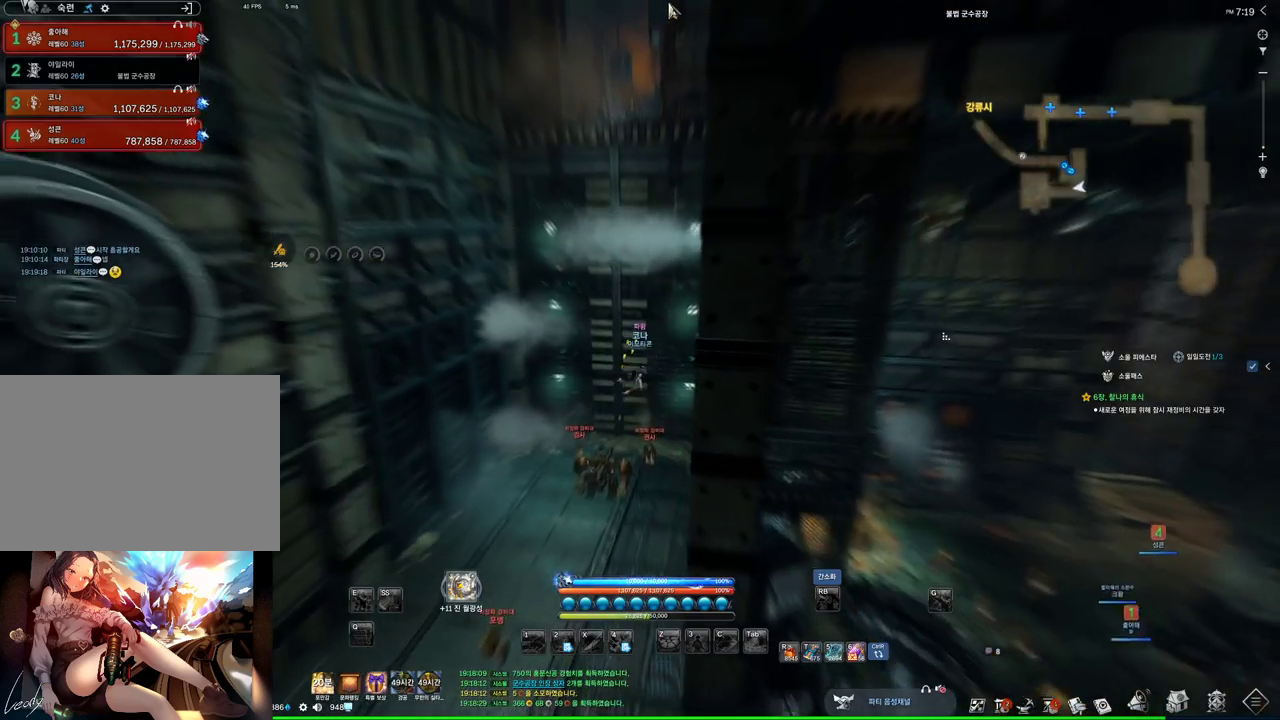
{"keys": ["alt", "w"], "mouse": [], "events": [[334, "mouse_left", "down"], [334, "mouse_right", "down"], [467, "mouse_left", "up"], [467, "mouse_right", "up"]]}
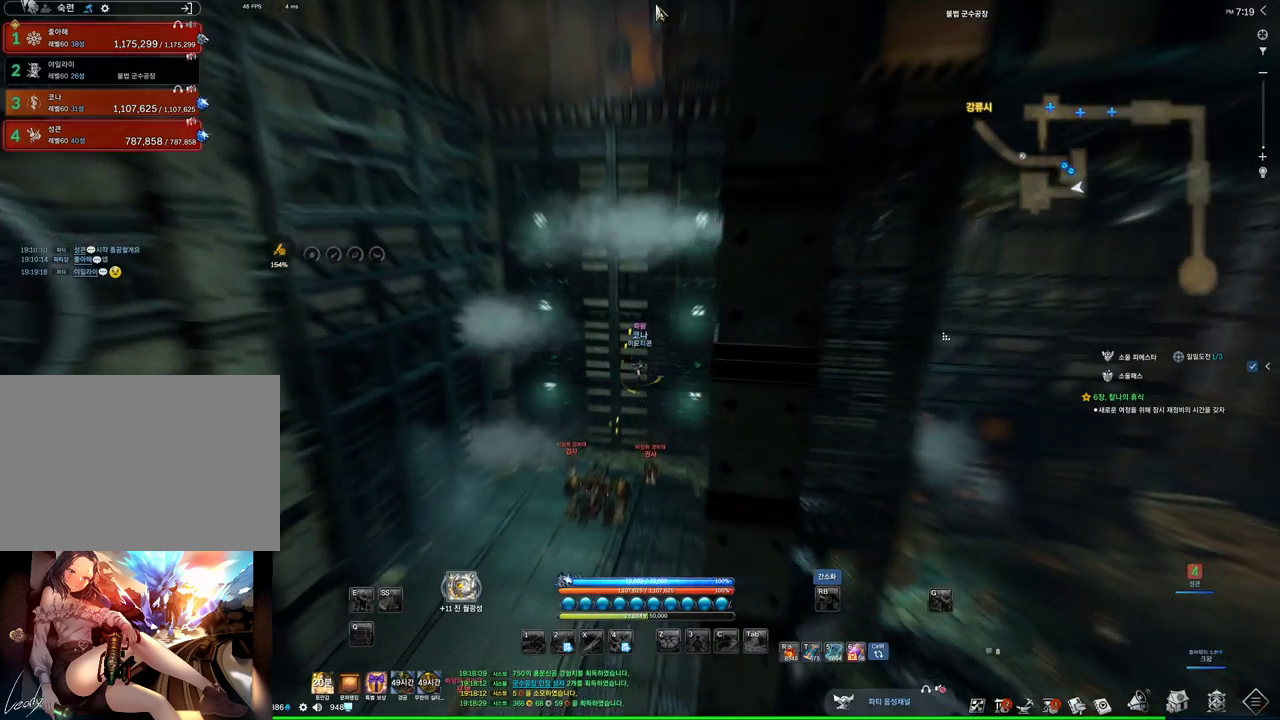
{"keys": ["alt", "w"], "mouse": [], "events": [[134, "mouse_left", "down"], [334, "mouse_left", "up"]]}
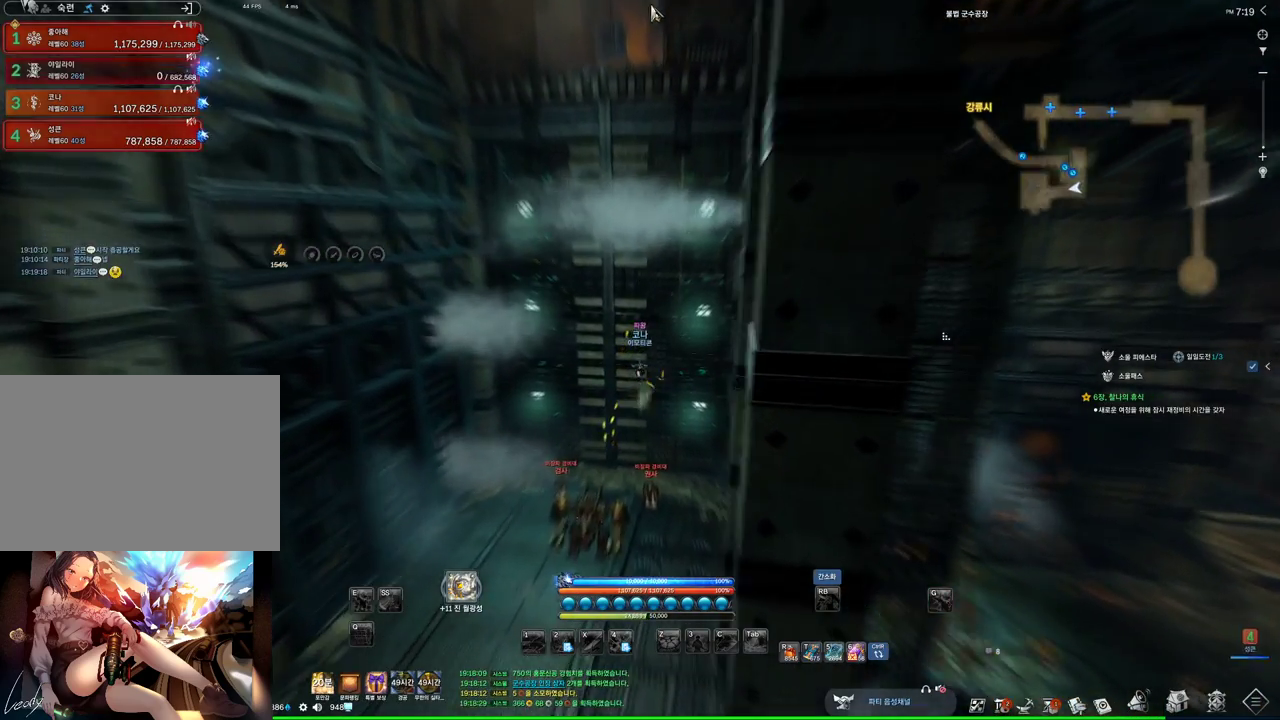
{"keys": ["alt", "w"], "mouse": [], "events": [[200, "mouse_left", "down"], [200, "mouse_right", "down"], [334, "mouse_left", "up"], [334, "mouse_right", "up"]]}
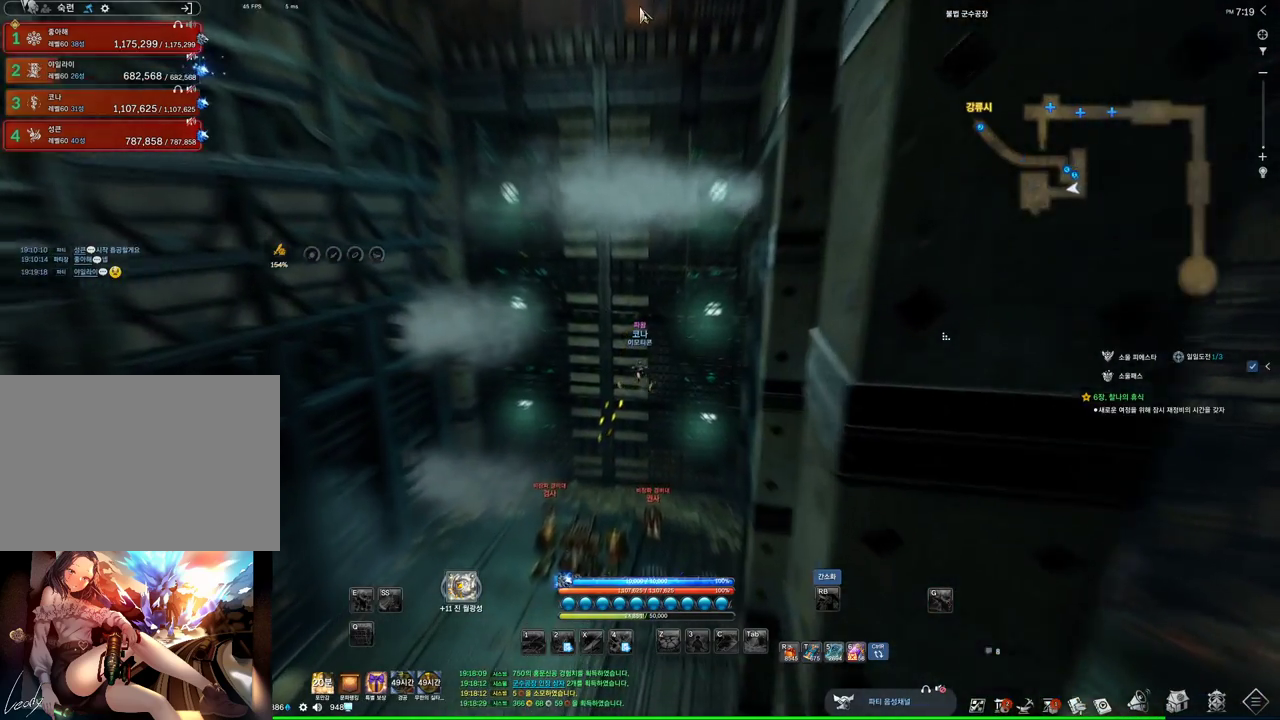
{"keys": ["alt", "w"], "mouse": [], "events": [[34, "mouse_left", "down"], [34, "mouse_right", "down"], [167, "mouse_left", "up"], [167, "mouse_right", "up"]]}
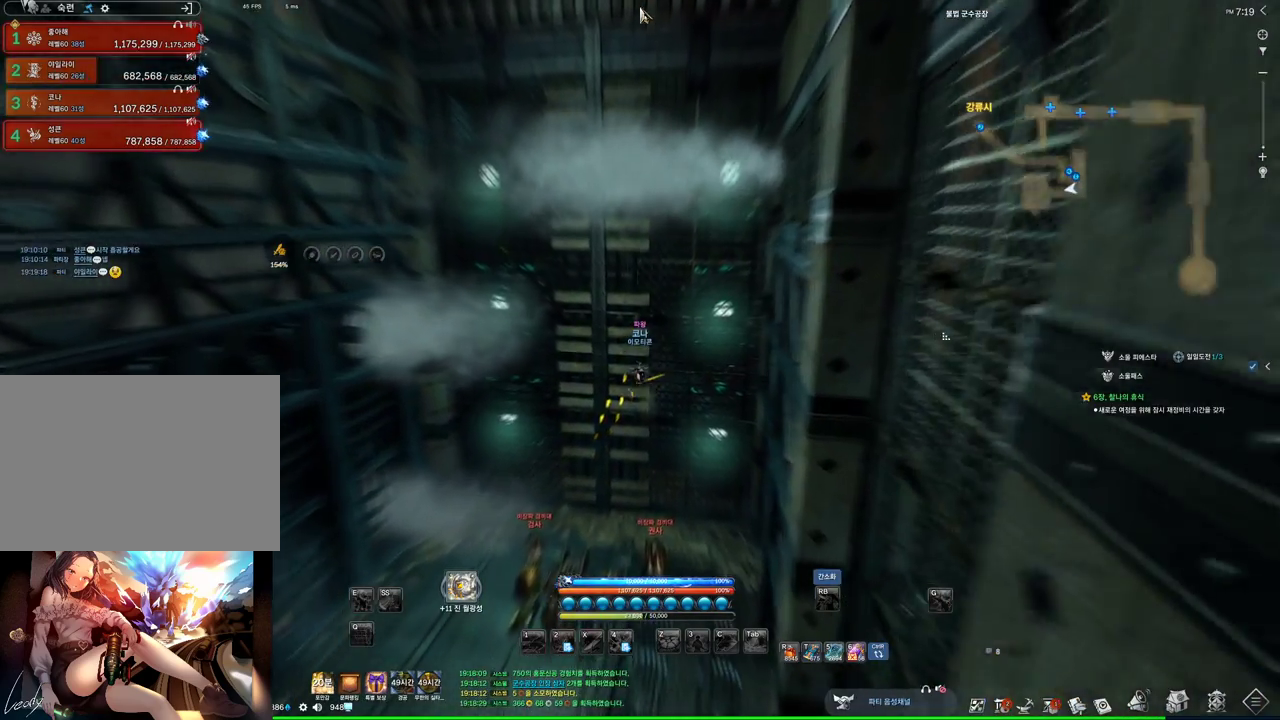
{"keys": ["w"], "mouse": [], "events": [[100, "alt", "up"]]}
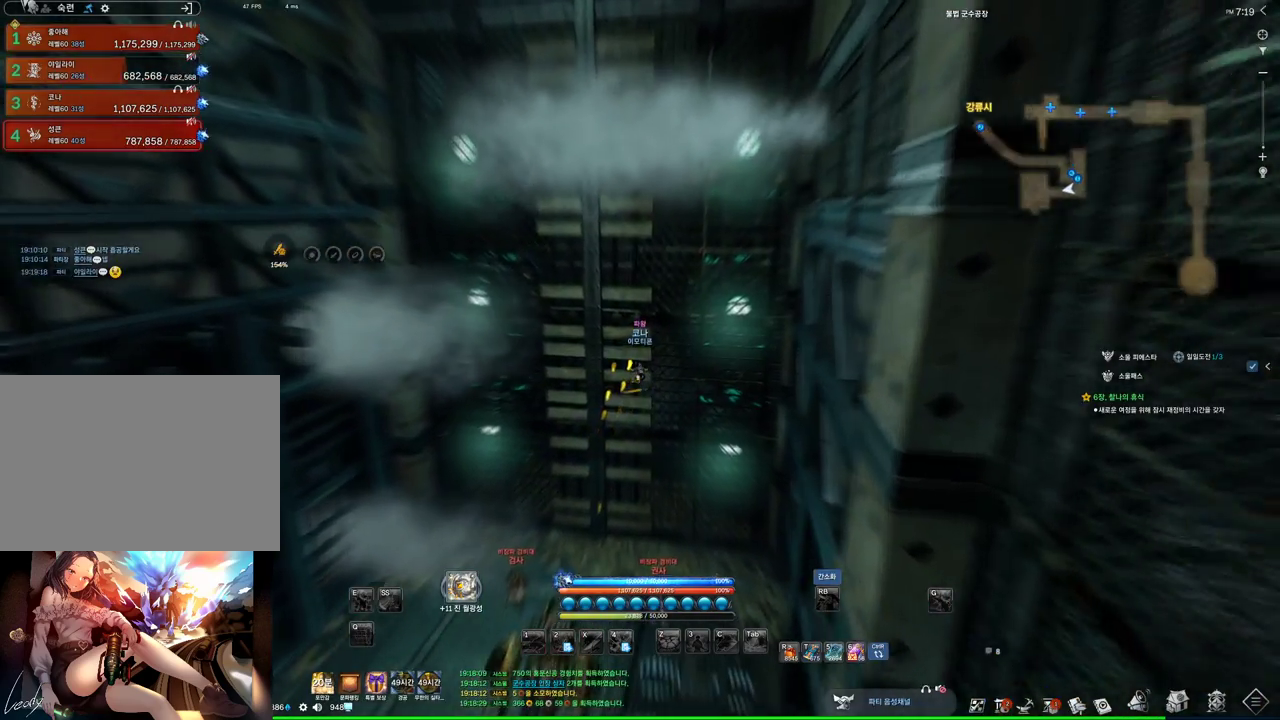
{"keys": ["w"], "mouse": [], "events": []}
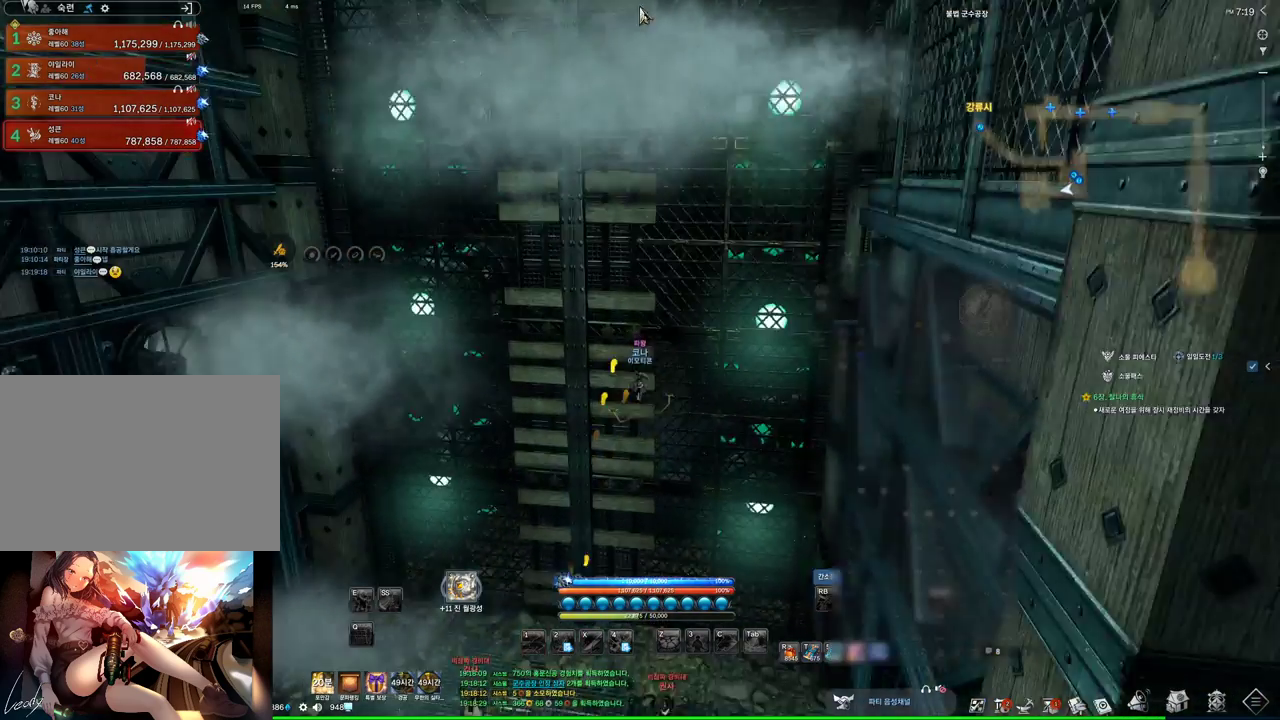
{"keys": ["w"], "mouse": [], "events": []}
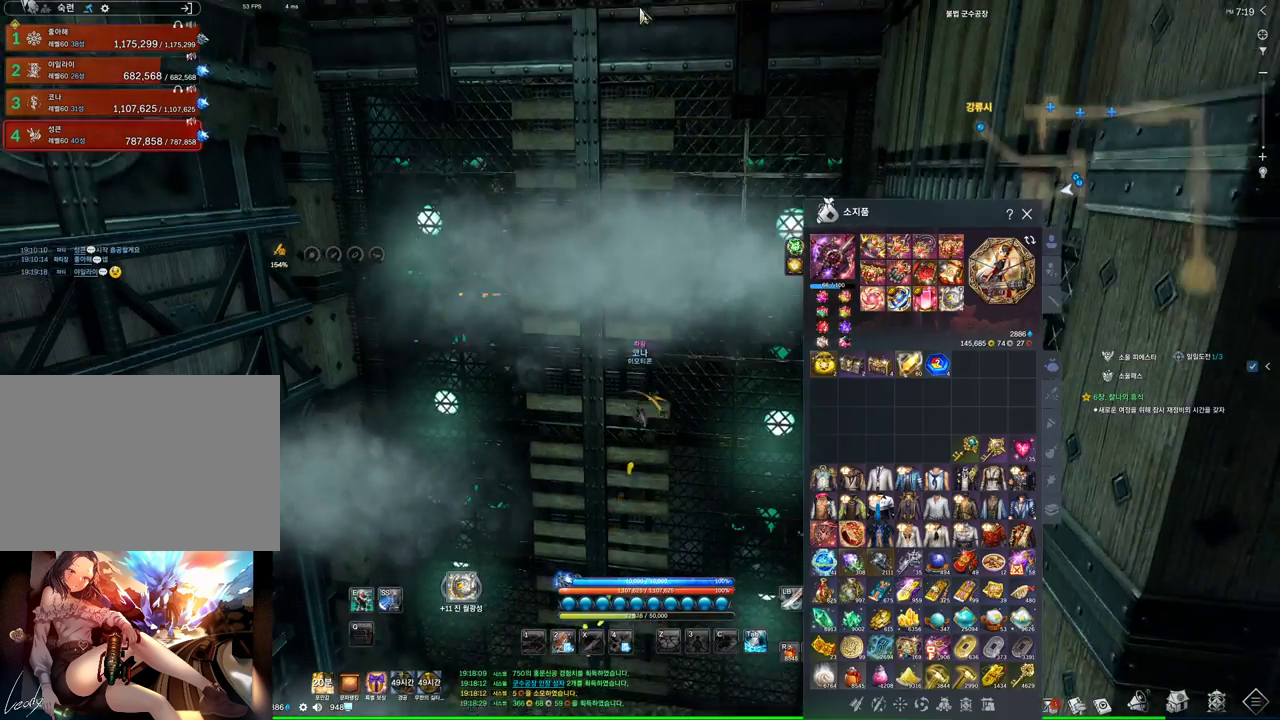
{"keys": ["w"], "mouse": [], "events": []}
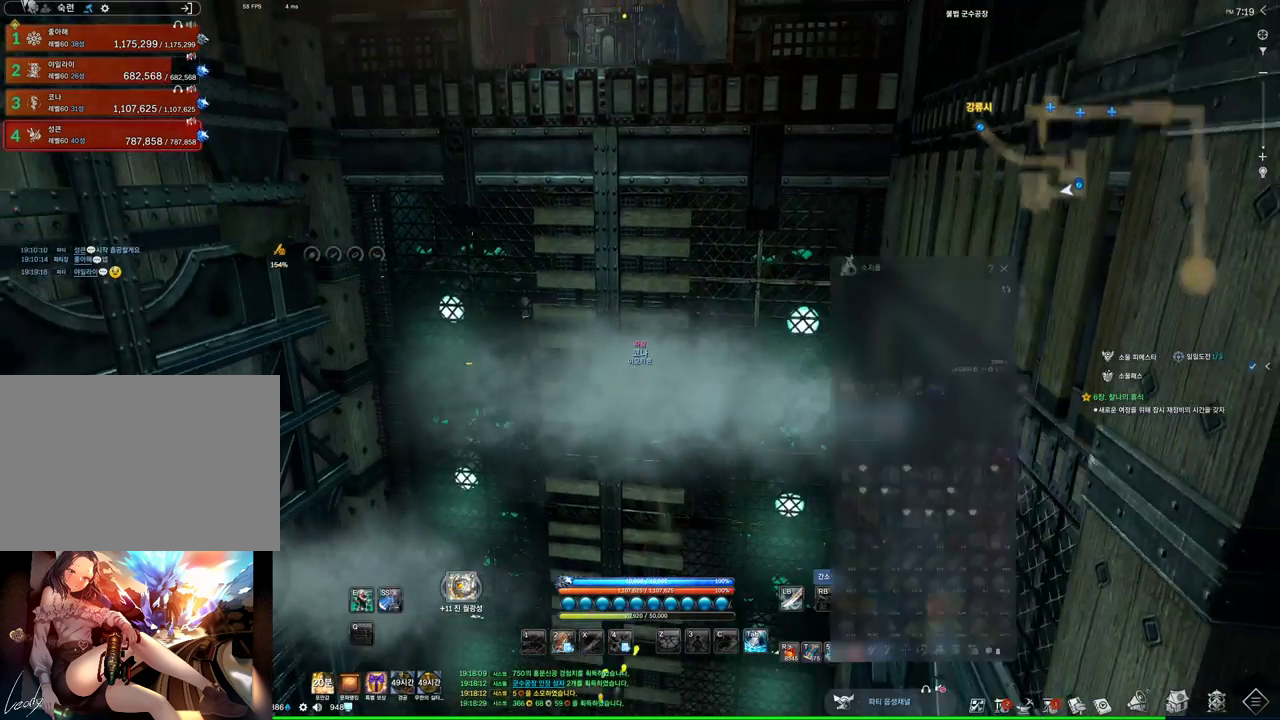
{"keys": ["w"], "mouse": [], "events": []}
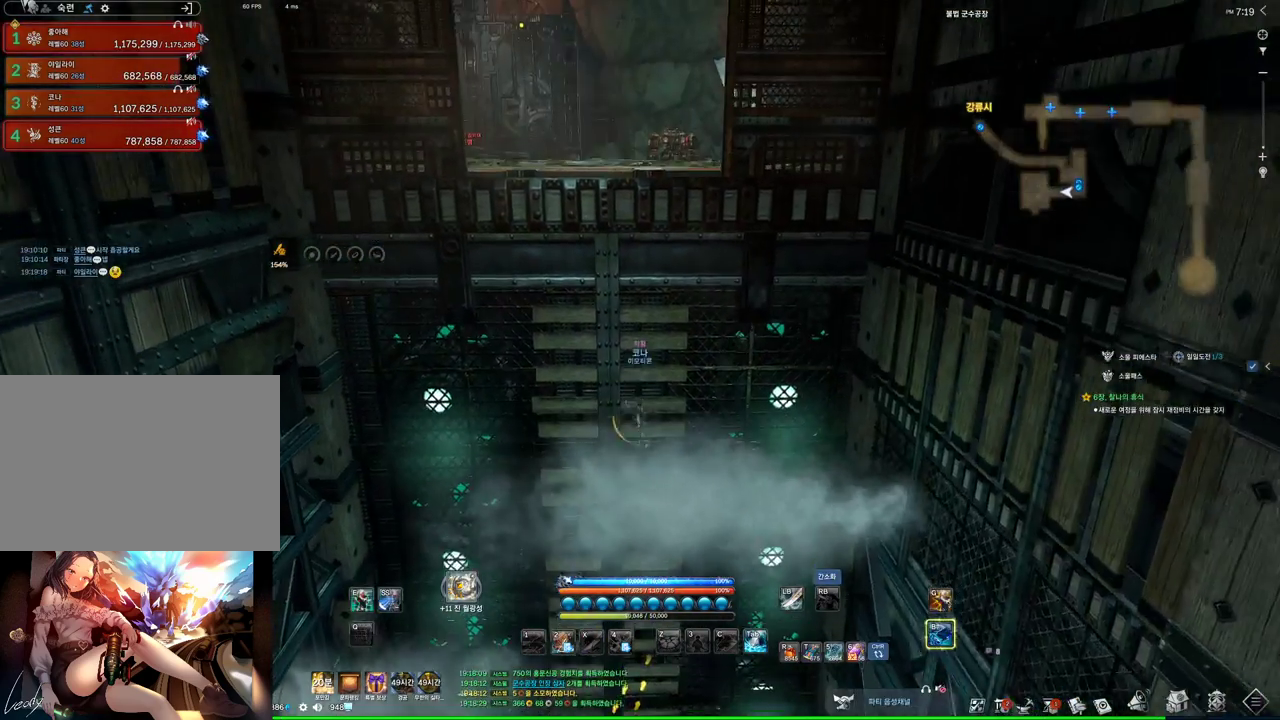
{"keys": ["alt", "w"], "mouse": [], "events": [[234, "a", "down"], [234, "alt", "down"], [300, "a", "up"], [367, "mouse_left", "down"], [400, "mouse_right", "down"], [500, "mouse_left", "up"], [500, "mouse_right", "up"]]}
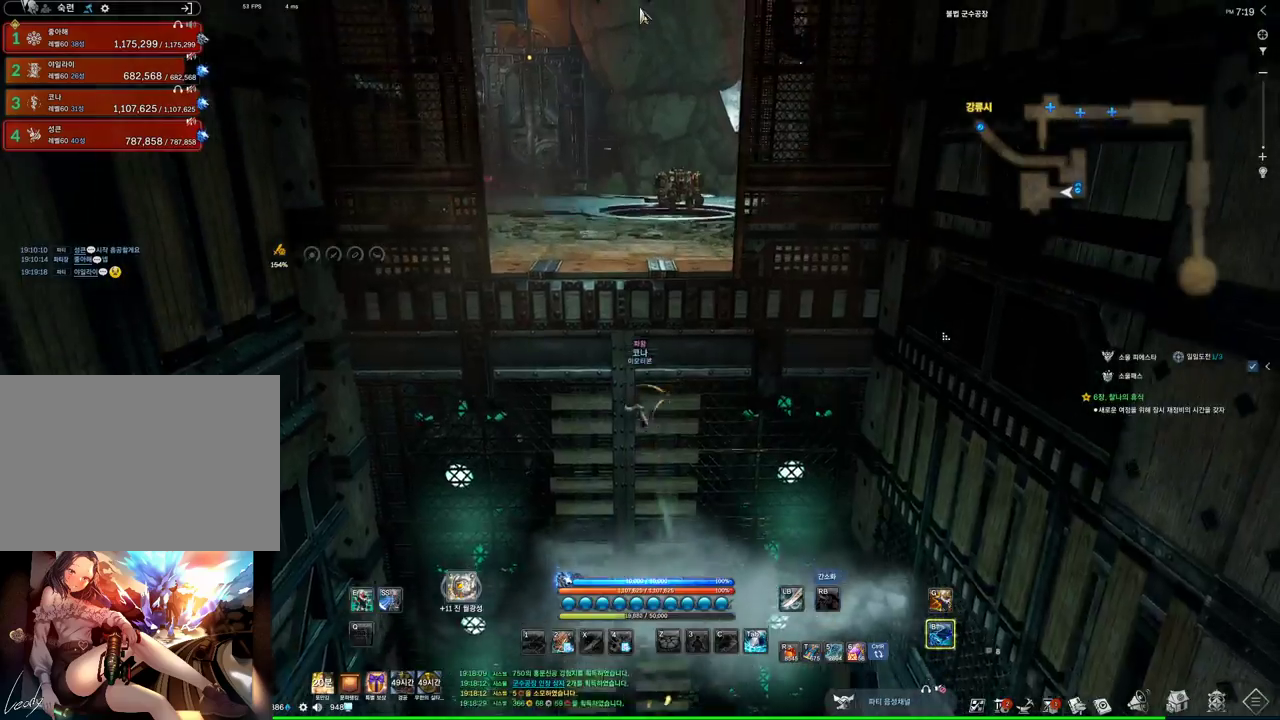
{"keys": ["alt", "w"], "mouse": [], "events": [[234, "mouse_left", "down"], [300, "mouse_right", "down"], [434, "mouse_left", "up"], [434, "mouse_right", "up"]]}
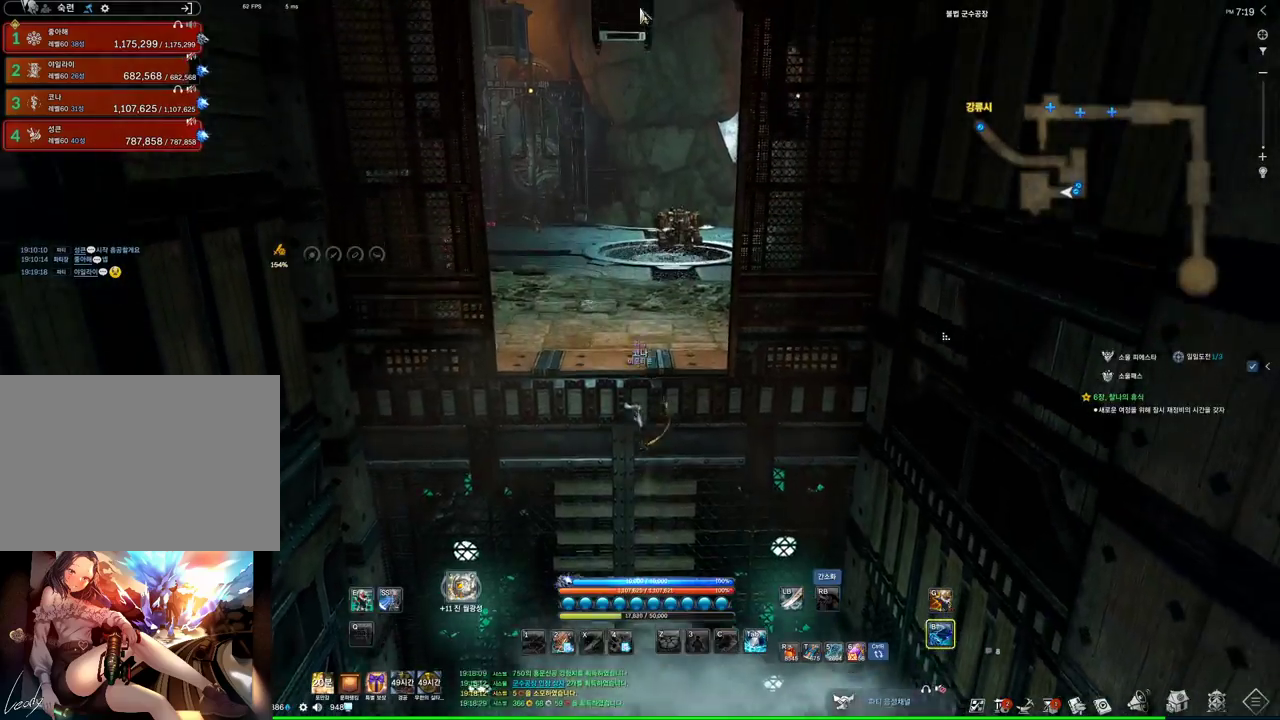
{"keys": ["alt", "w"], "mouse": [], "events": []}
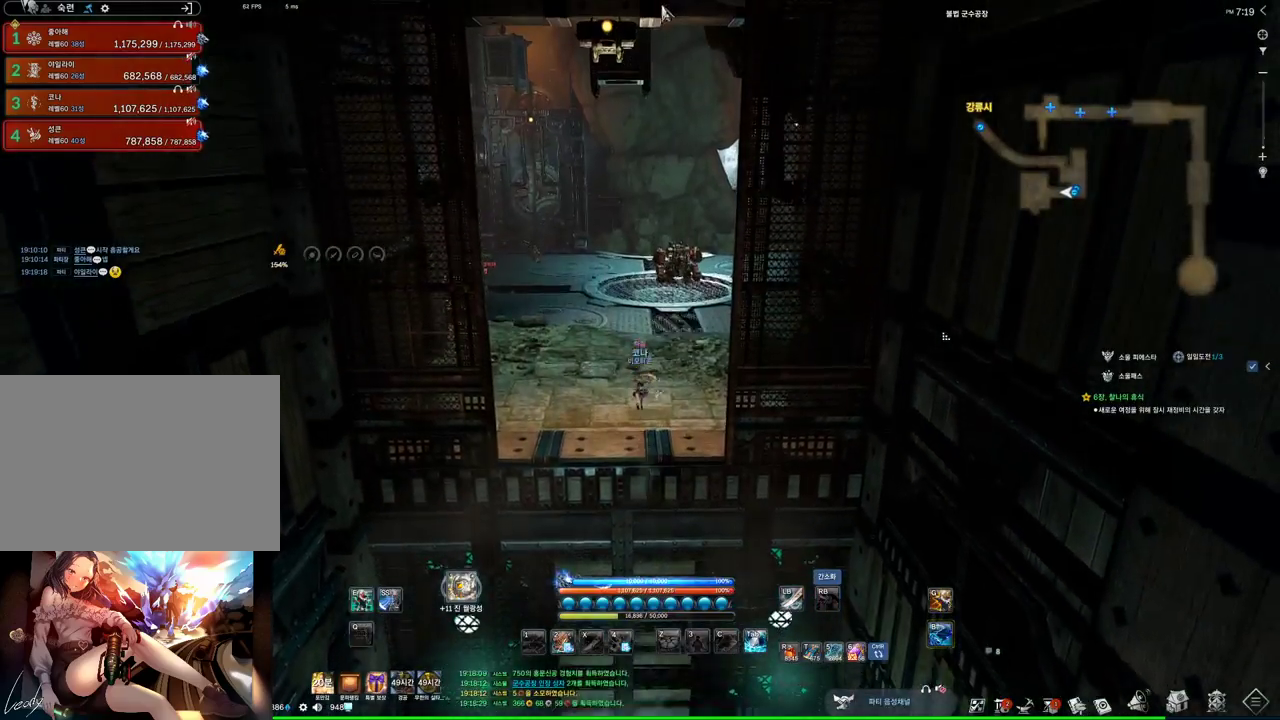
{"keys": ["alt", "w"], "mouse": [], "events": [[300, "mouse_left", "down"], [300, "mouse_right", "down"], [467, "mouse_left", "up"], [467, "mouse_right", "up"]]}
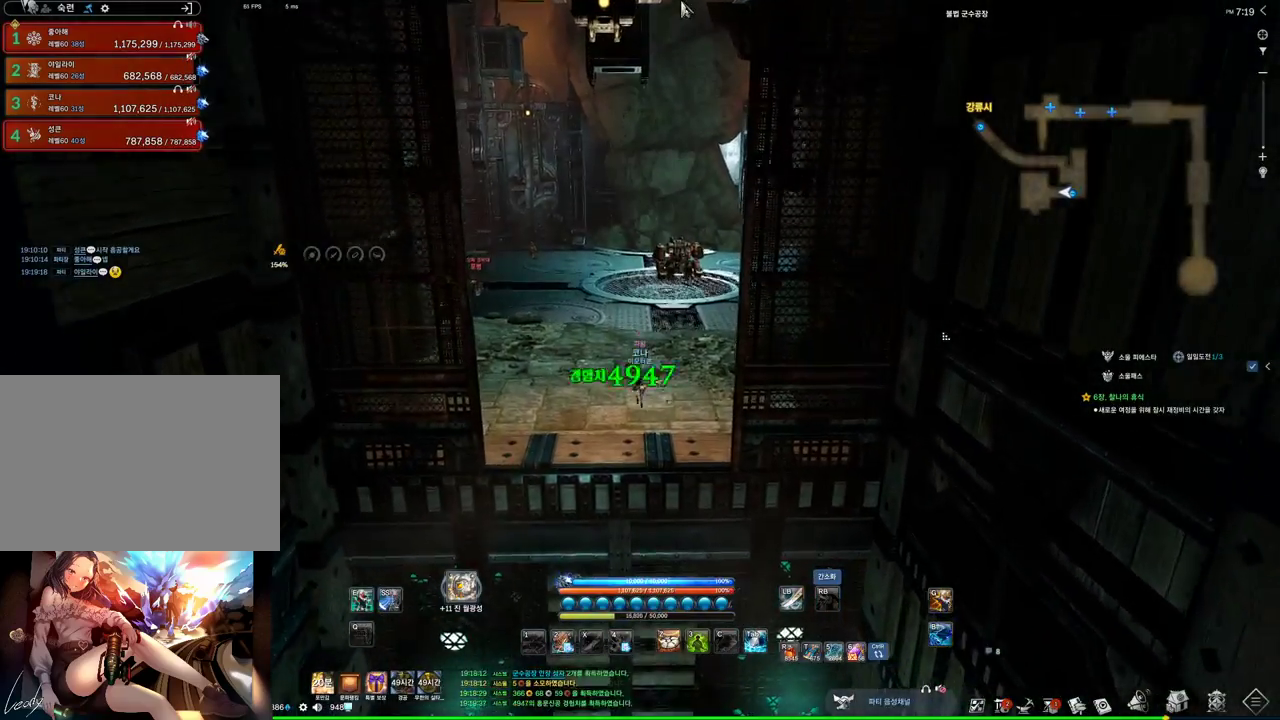
{"keys": ["alt", "w"], "mouse": [], "events": [[367, "mouse_left", "down"], [434, "mouse_right", "down"], [500, "mouse_left", "up"], [500, "mouse_right", "up"]]}
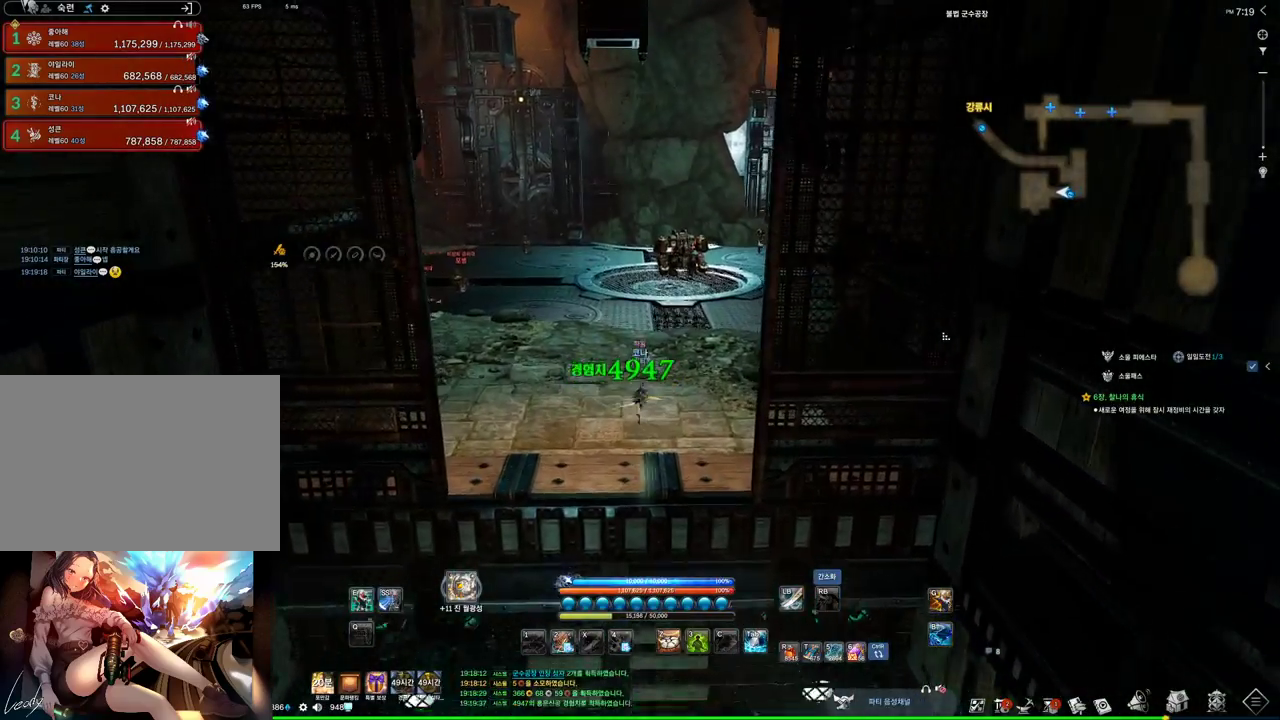
{"keys": ["alt", "w"], "mouse": [], "events": [[234, "mouse_left", "down"], [234, "mouse_right", "down"], [400, "mouse_left", "up"], [400, "mouse_right", "up"]]}
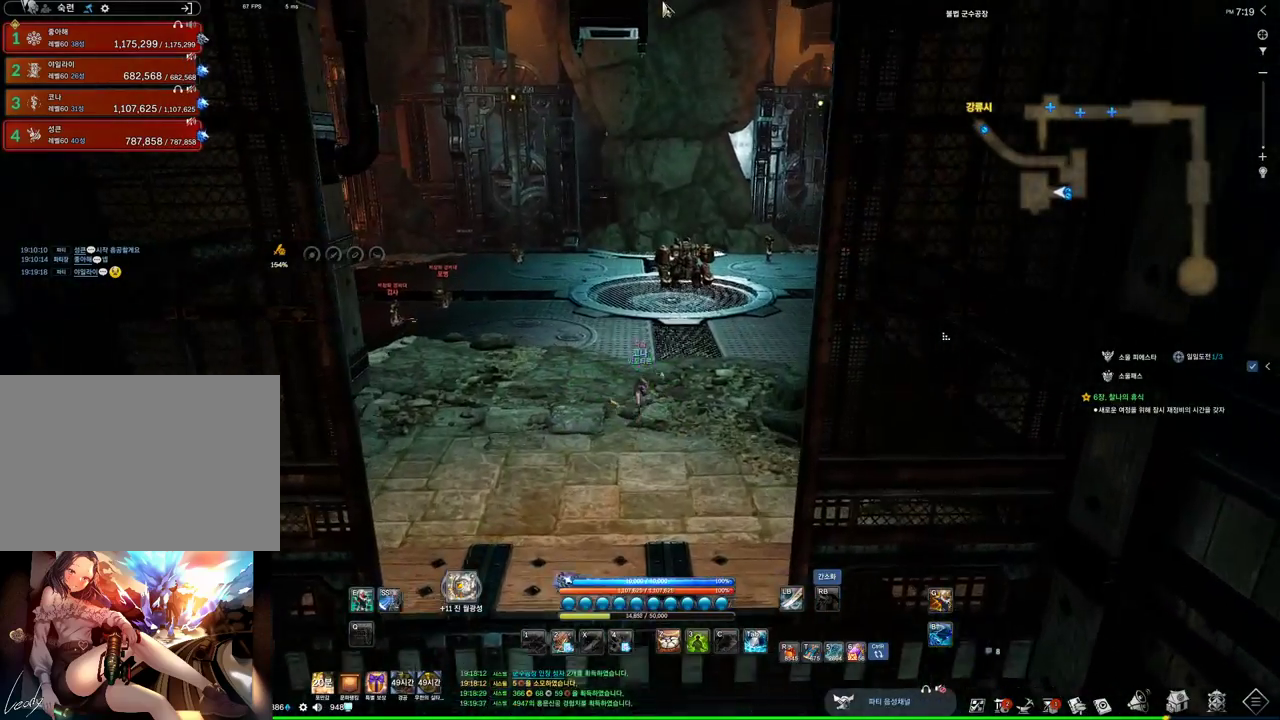
{"keys": ["w"], "mouse": [], "events": [[167, "alt", "up"]]}
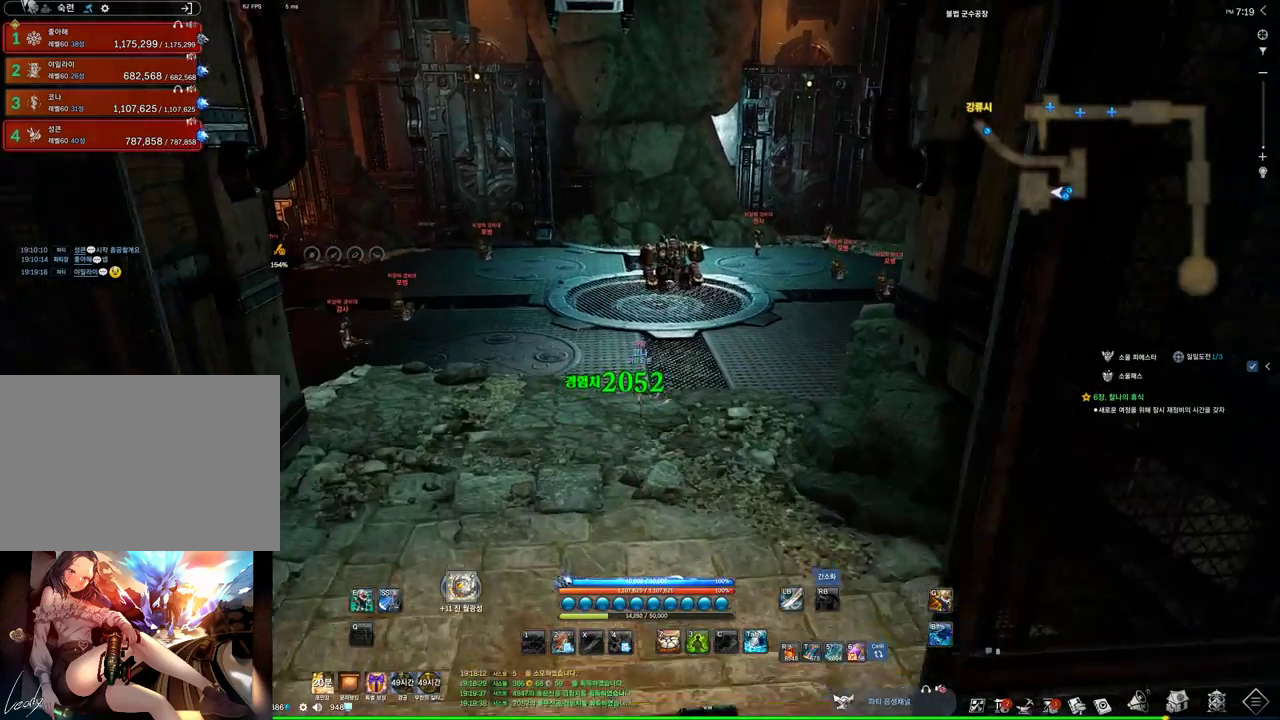
{"keys": ["w"], "mouse": [], "events": []}
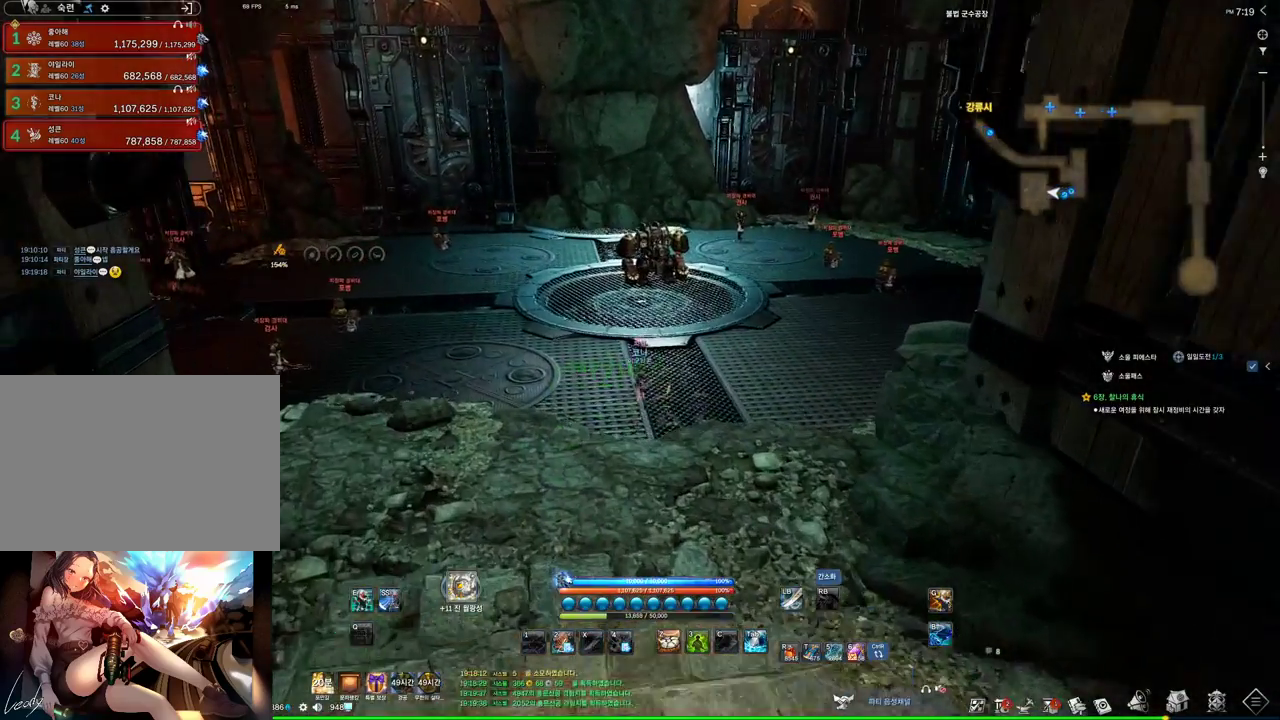
{"keys": ["1", "w"], "mouse": [], "events": [[434, "1", "down"]]}
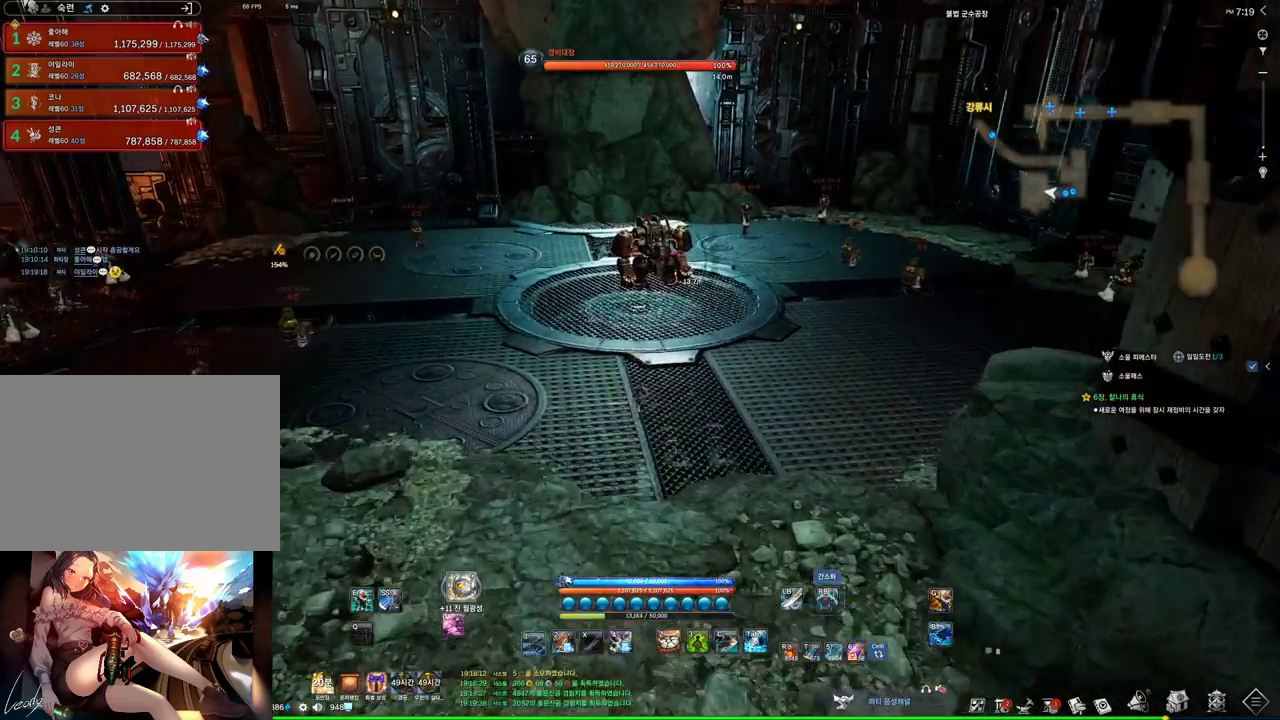
{"keys": ["3"], "mouse": [], "events": [[100, "w", "up"], [134, "1", "up"], [500, "3", "down"]]}
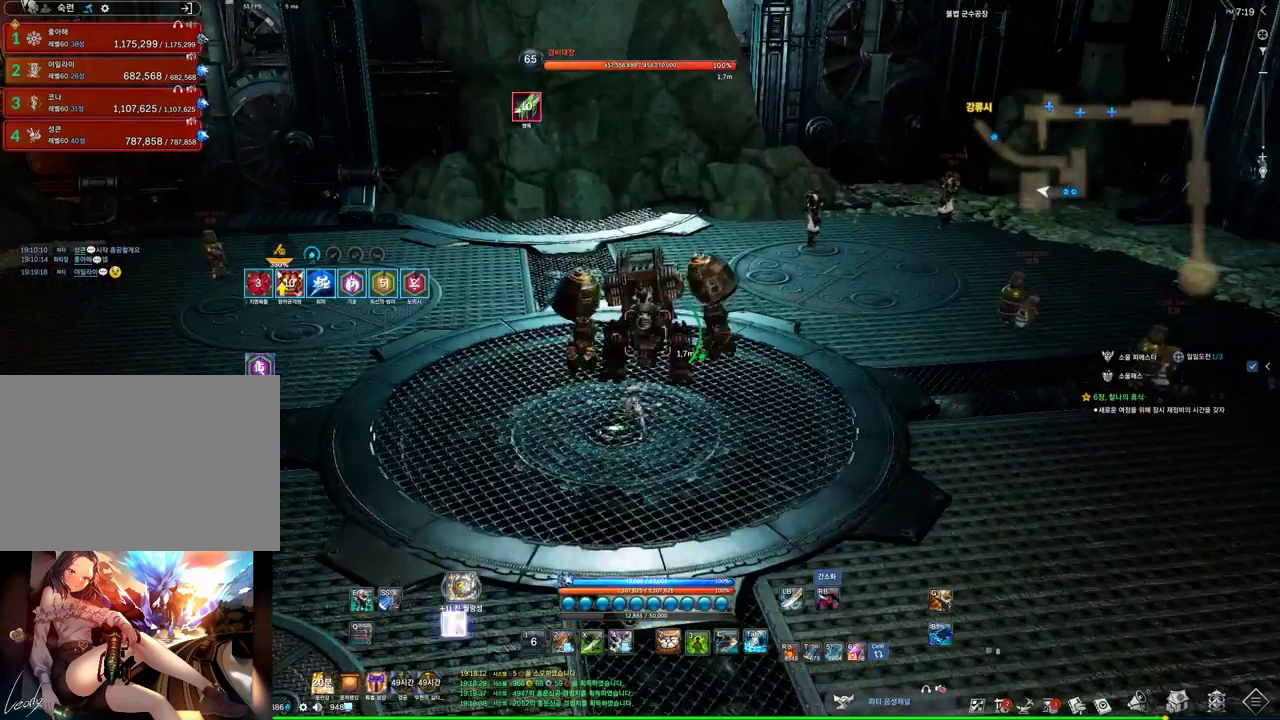
{"keys": ["4"], "mouse": [], "events": [[134, "3", "up"], [200, "tab", "down"], [334, "4", "down"], [334, "tab", "up"]]}
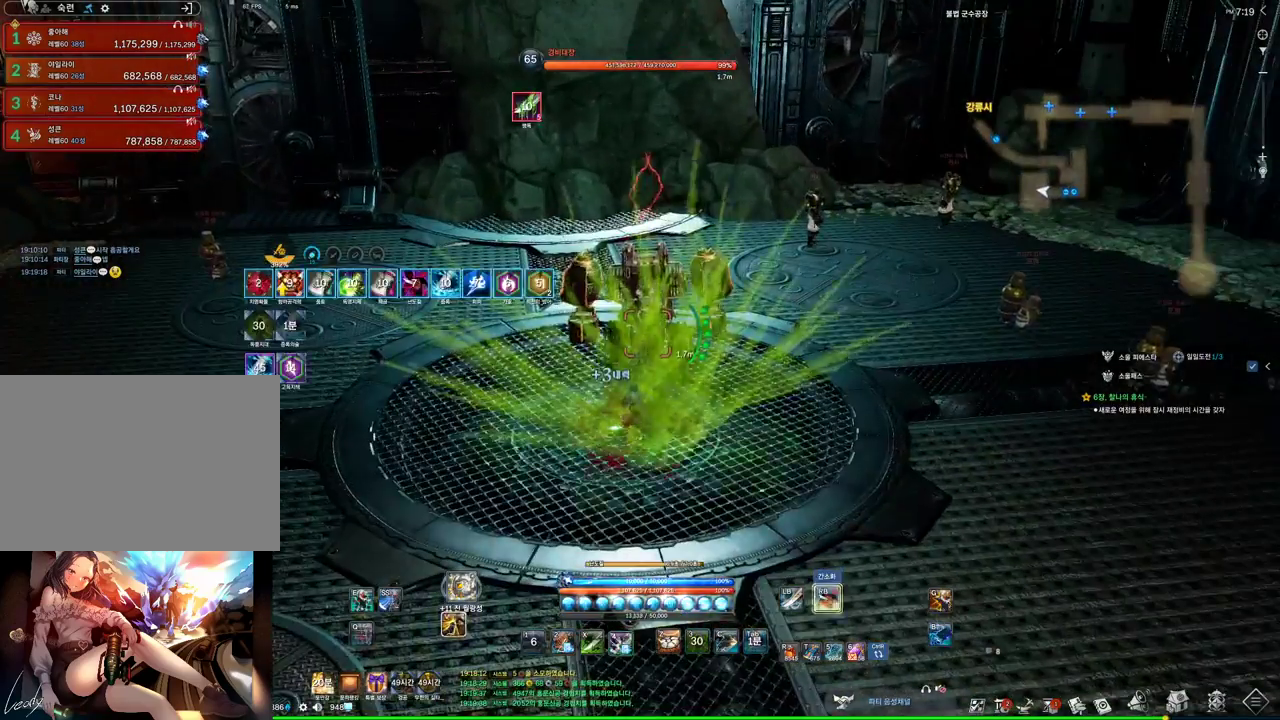
{"keys": [], "mouse": ["right"], "events": [[167, "4", "up"], [200, "mouse_right", "down"]]}
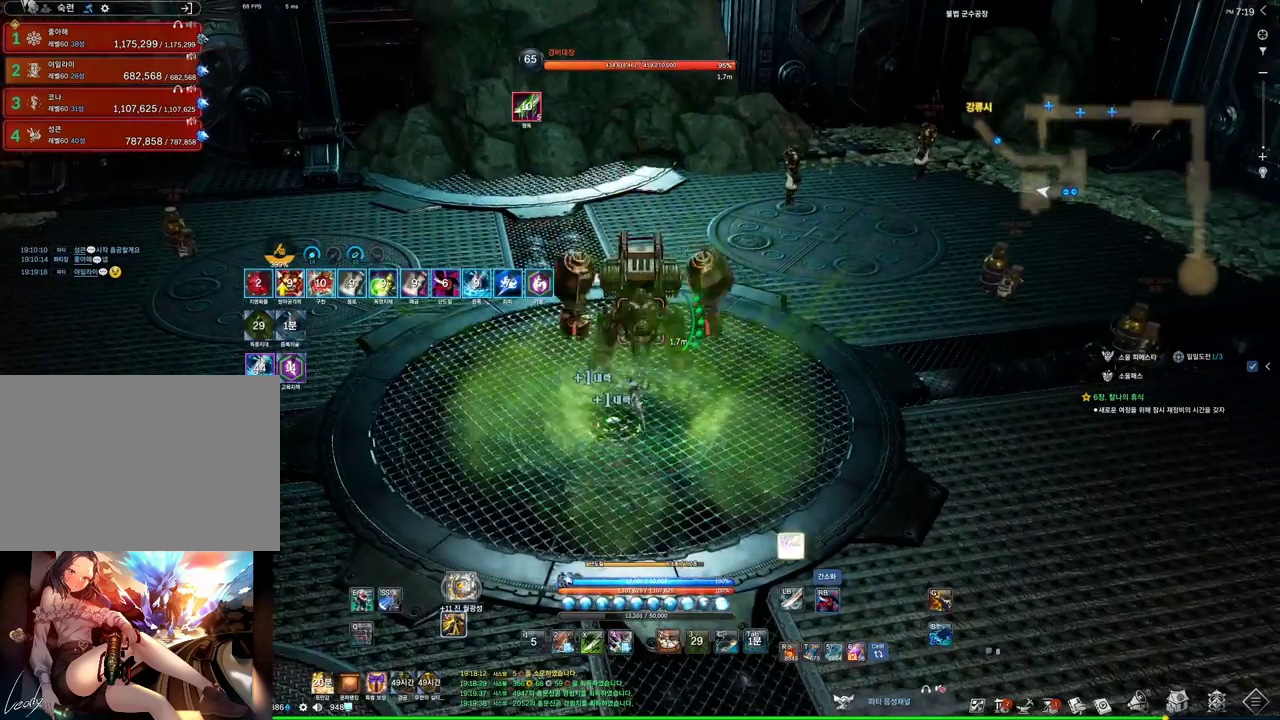
{"keys": ["4"], "mouse": [], "events": [[500, "4", "down"], [500, "mouse_right", "up"]]}
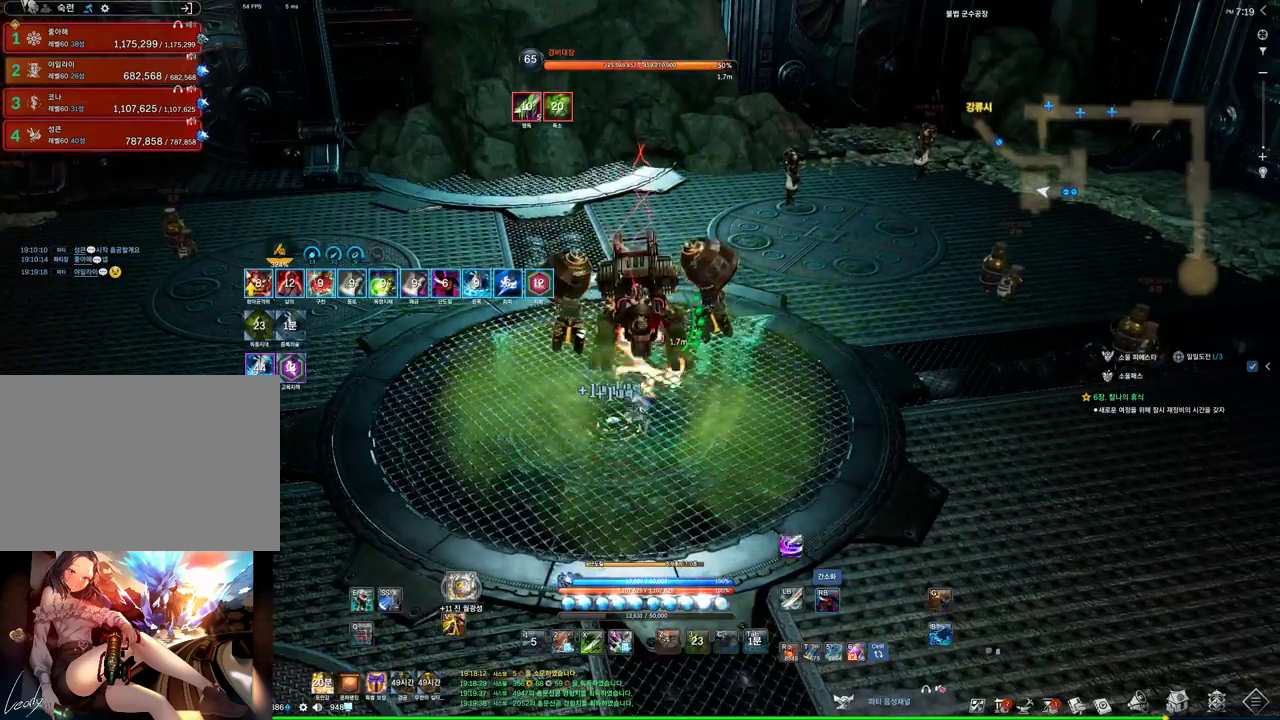
{"keys": [], "mouse": ["right"], "events": [[134, "mouse_right", "down"], [200, "4", "up"]]}
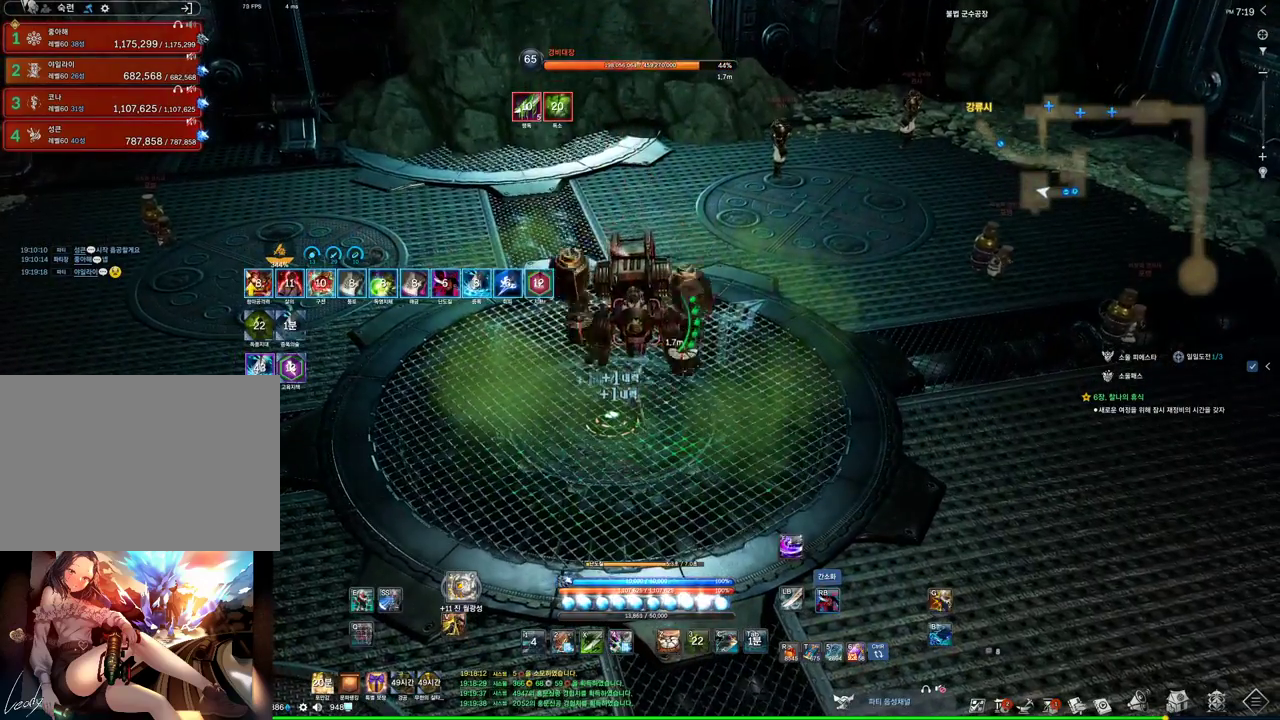
{"keys": [], "mouse": ["right"], "events": [[67, "4", "down"], [67, "mouse_right", "up"], [267, "4", "up"], [267, "mouse_right", "down"]]}
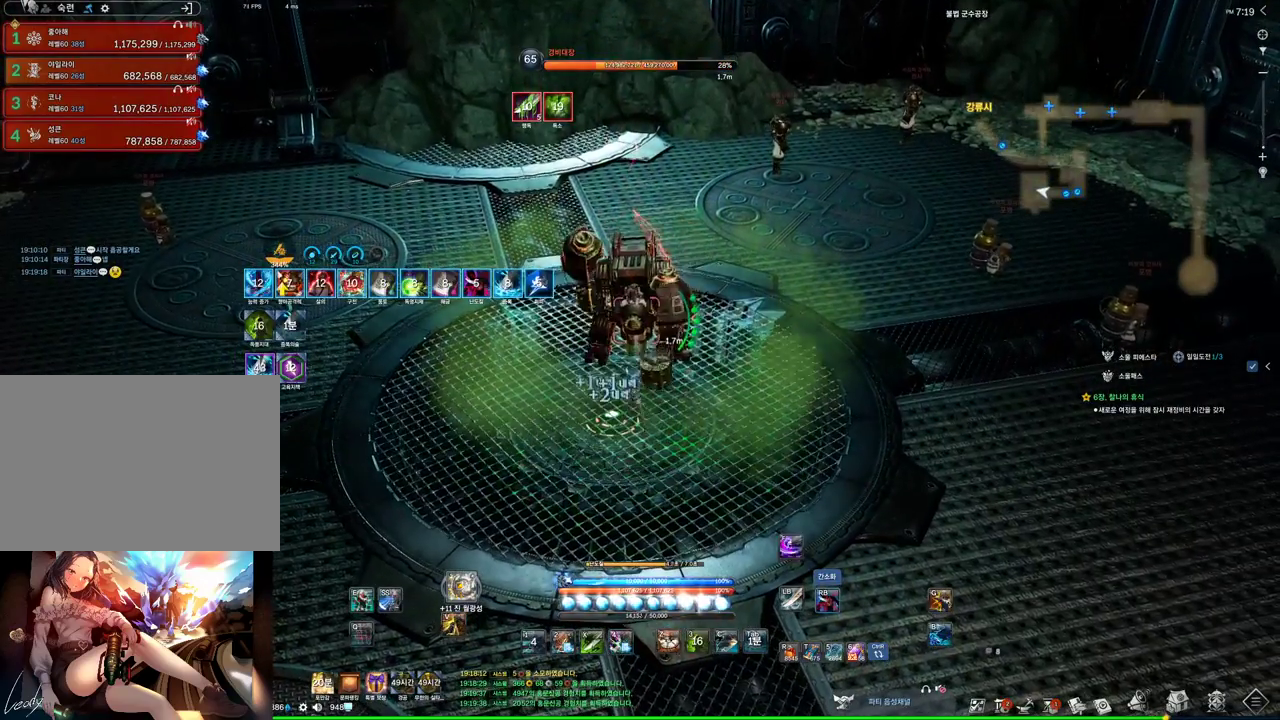
{"keys": [], "mouse": ["right"], "events": [[134, "4", "down"], [167, "mouse_right", "up"], [367, "4", "up"], [367, "mouse_right", "down"]]}
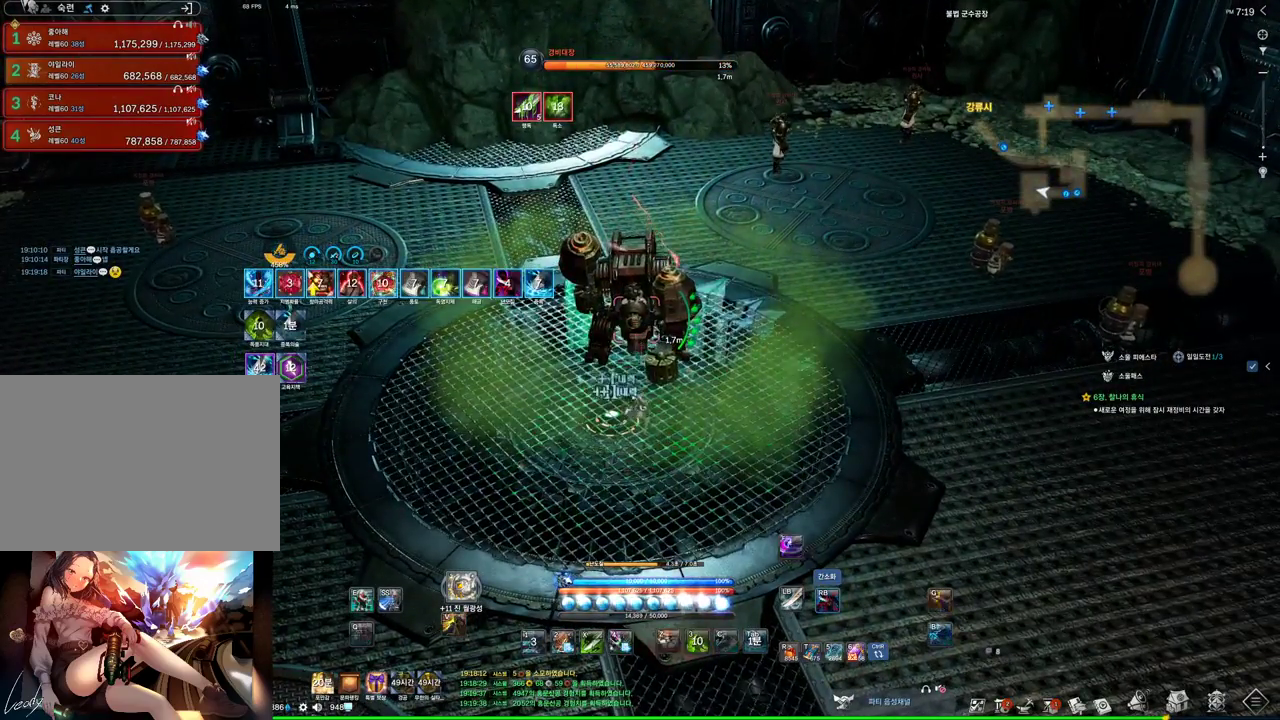
{"keys": [], "mouse": ["right"], "events": [[234, "4", "down"], [234, "mouse_right", "up"], [434, "4", "up"], [434, "mouse_right", "down"]]}
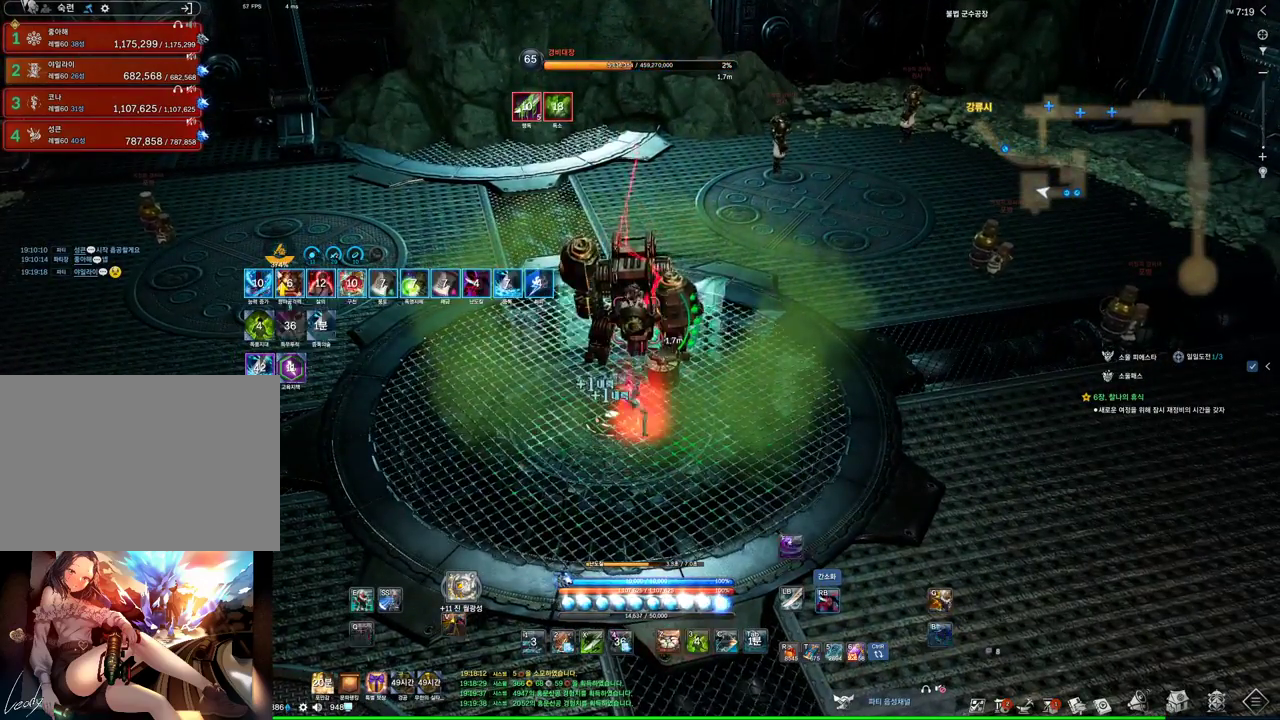
{"keys": ["4"], "mouse": [], "events": [[100, "s", "down"], [400, "4", "down"], [400, "mouse_right", "up"], [434, "s", "up"]]}